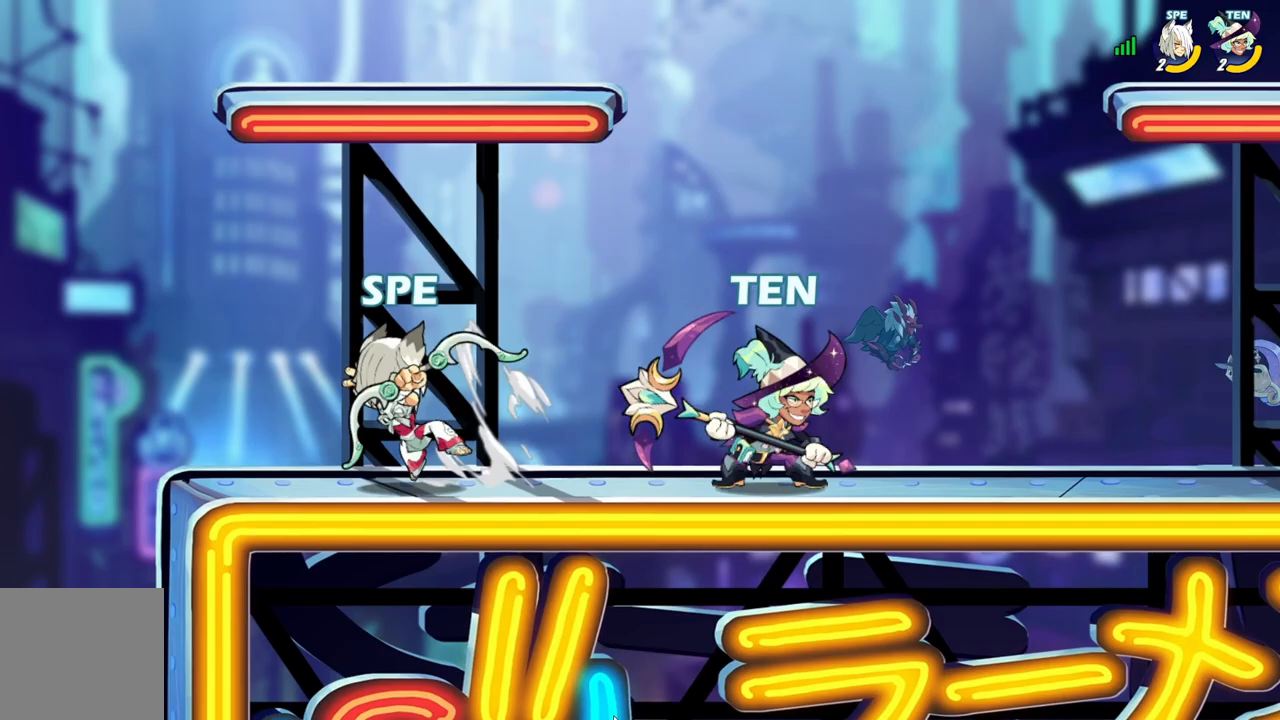
Gameplay with a controller (Xbox layout); each line is a JSON object with the inputs held at the frame after it. "events" lists button and stick changes between this image and that frame as [ms after this image, input, new state], when the widget could be followed in between. Not read: left_stick right_stick.
{"buttons": ["DPAD_DOWN", "DPAD_RIGHT"], "events": [[250, "A", "down"], [250, "DPAD_LEFT", "up"], [250, "DPAD_UP", "down"], [283, "DPAD_RIGHT", "down"], [283, "DPAD_UP", "up"], [400, "A", "up"], [433, "DPAD_DOWN", "down"]]}
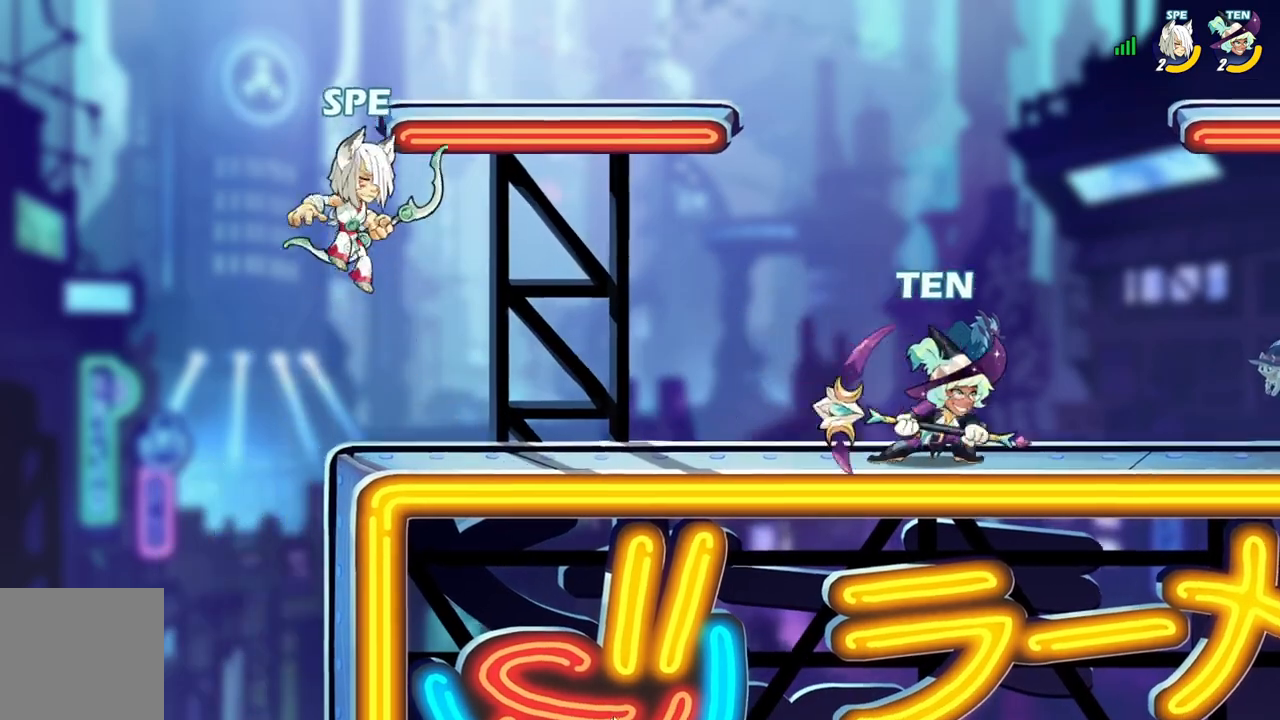
{"buttons": ["DPAD_DOWN", "DPAD_RIGHT"], "events": [[133, "DPAD_RIGHT", "up"], [150, "DPAD_DOWN", "up"], [150, "DPAD_LEFT", "down"], [167, "A", "down"], [350, "A", "up"], [383, "DPAD_DOWN", "down"], [383, "DPAD_LEFT", "up"], [433, "DPAD_RIGHT", "down"]]}
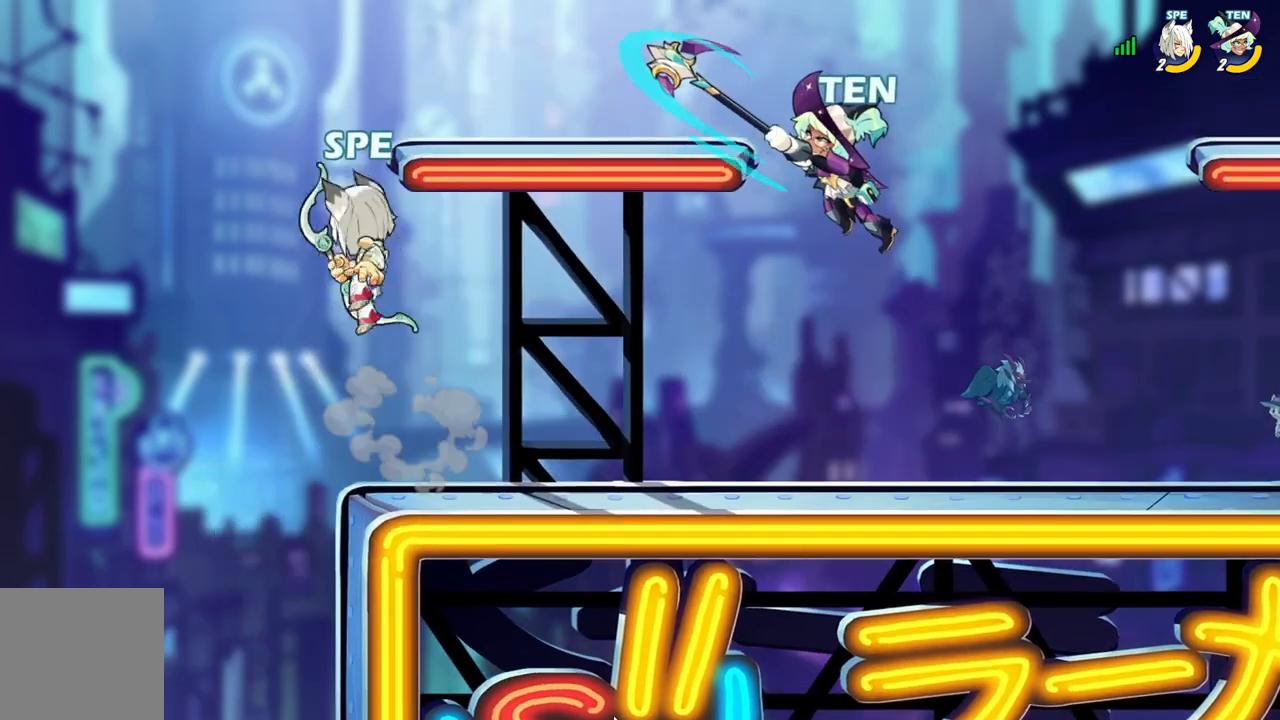
{"buttons": ["DPAD_DOWN", "DPAD_LEFT"]}
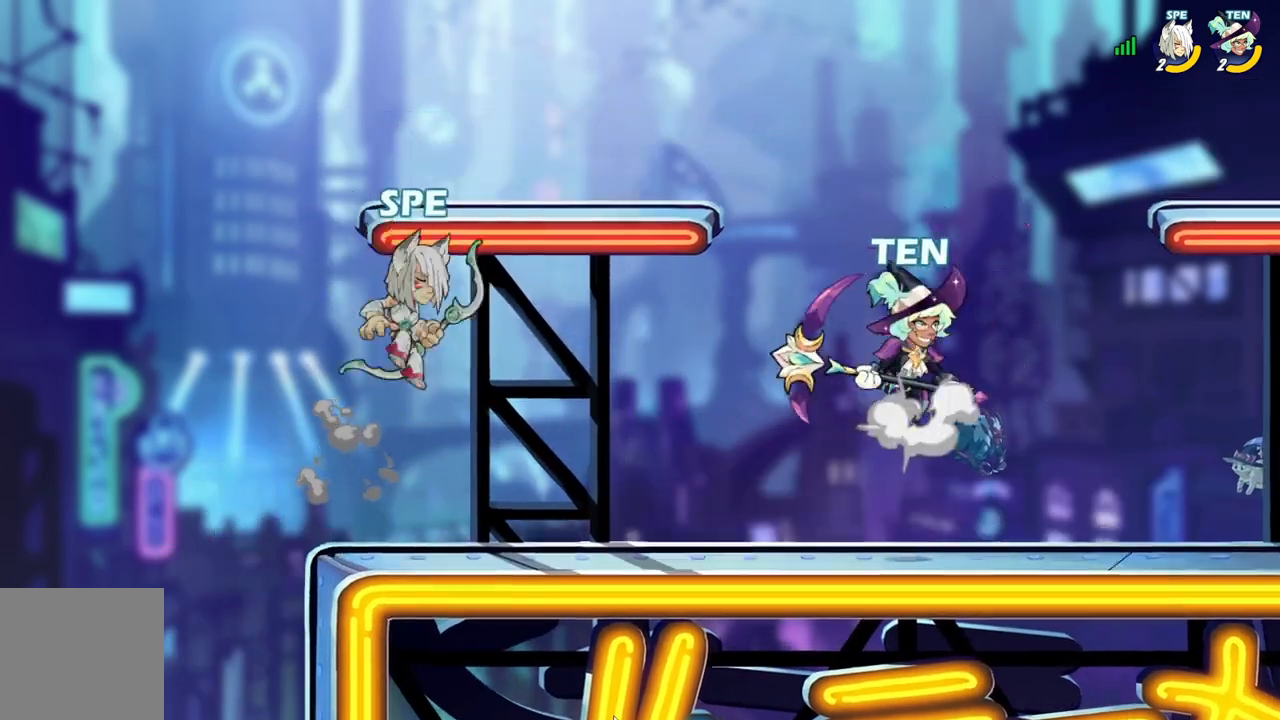
{"buttons": ["DPAD_RIGHT"], "events": [[83, "DPAD_LEFT", "up"], [100, "DPAD_RIGHT", "down"], [133, "DPAD_DOWN", "up"], [200, "L2", "down"], [250, "DPAD_RIGHT", "up"], [267, "L2", "up"], [333, "L2", "down"], [433, "L2", "up"], [500, "DPAD_RIGHT", "down"]]}
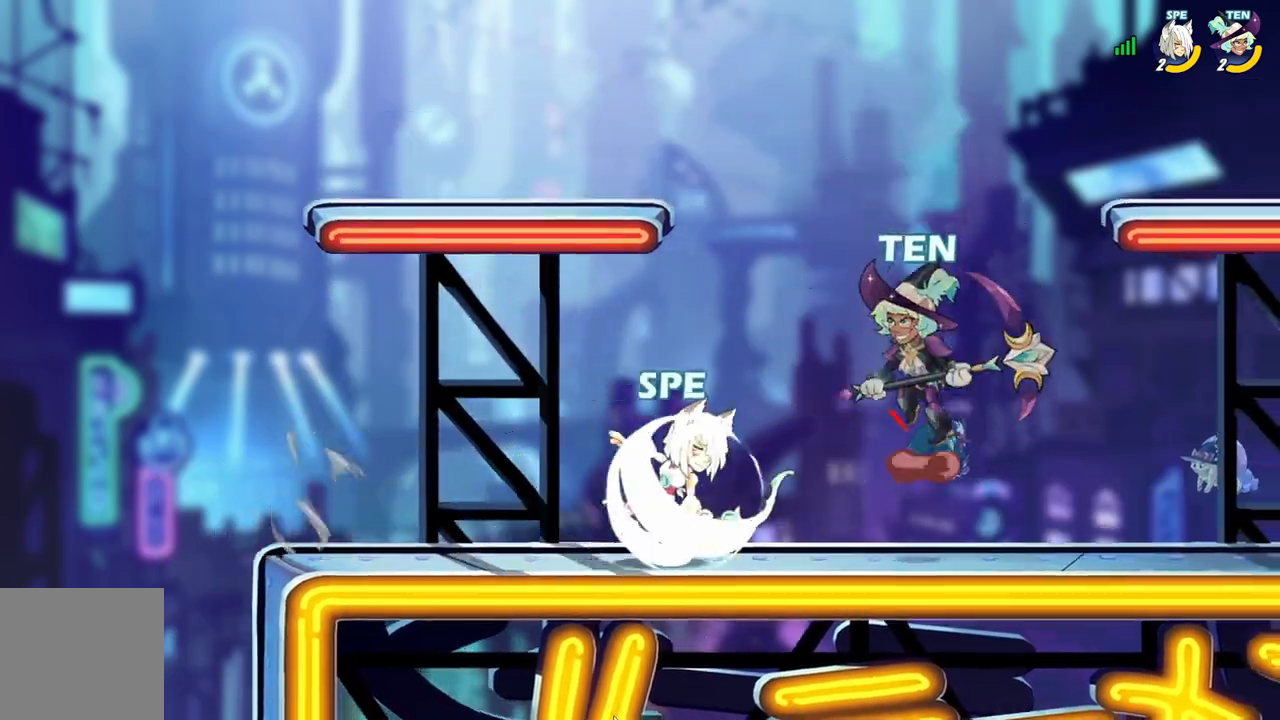
{"buttons": [], "events": [[117, "X", "down"], [233, "X", "up"], [333, "X", "down"], [367, "DPAD_RIGHT", "up"], [483, "X", "up"]]}
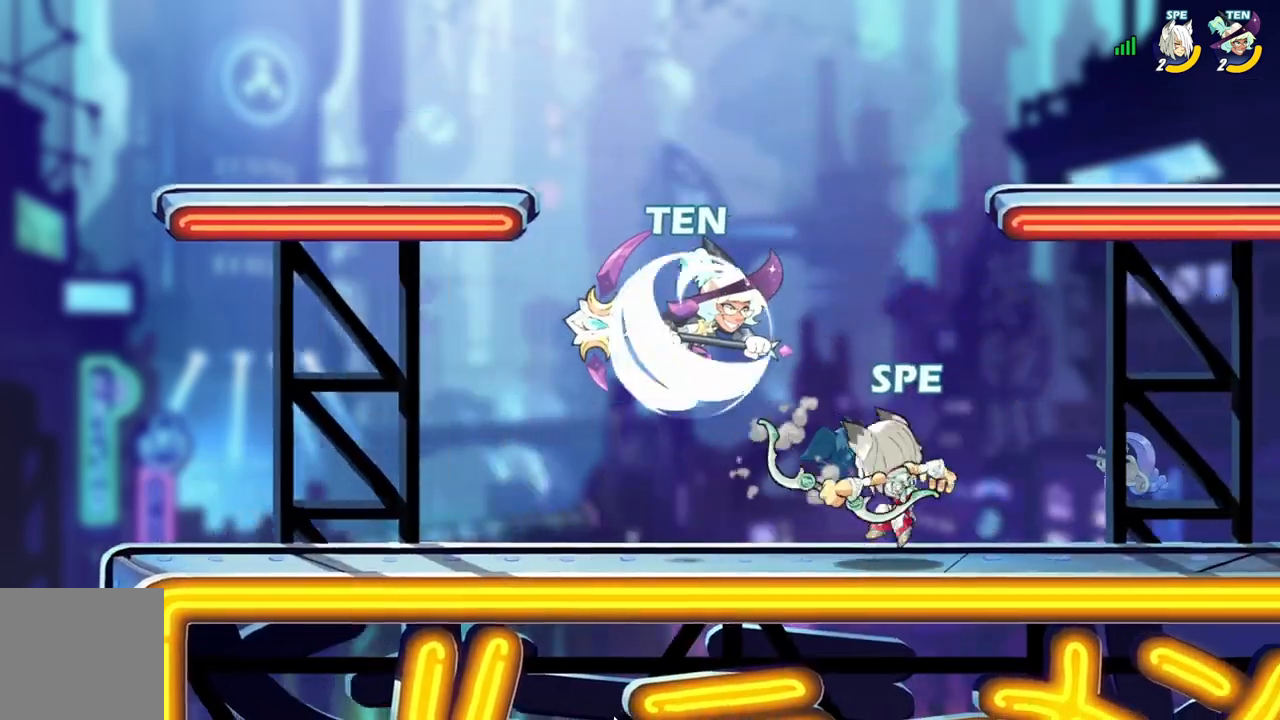
{"buttons": ["X", "DPAD_DOWN", "DPAD_RIGHT"]}
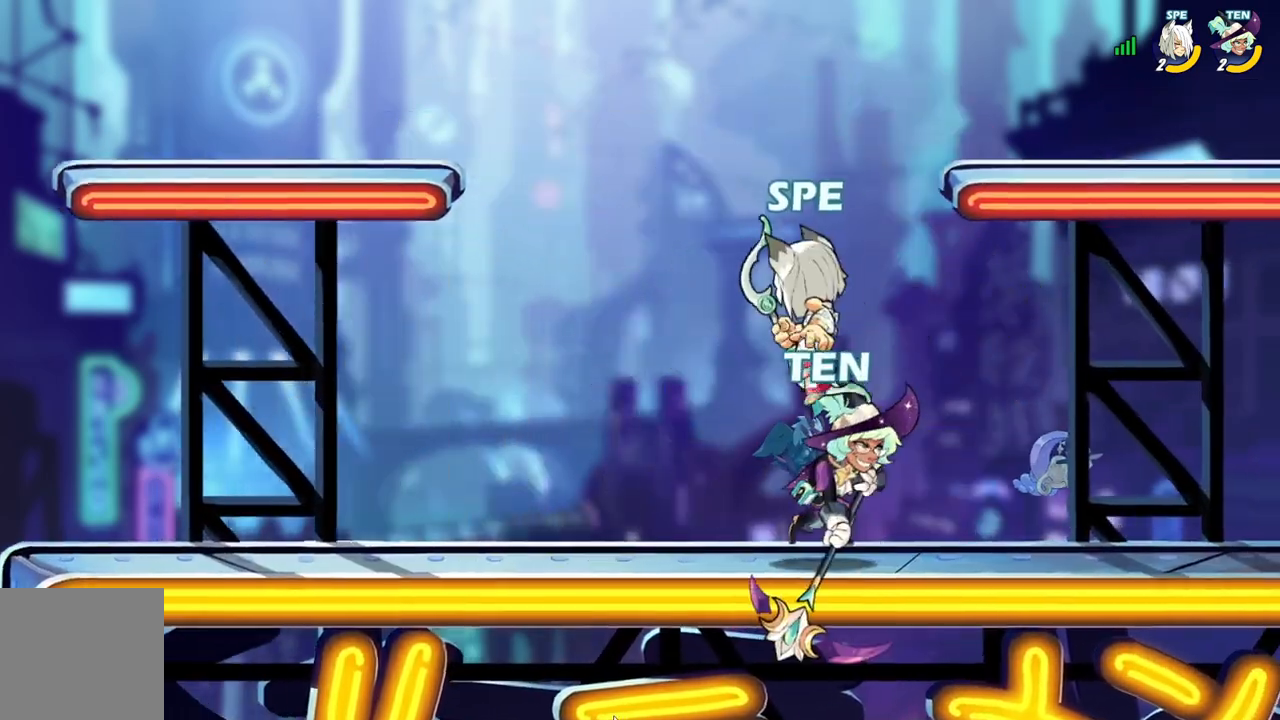
{"buttons": ["DPAD_RIGHT"]}
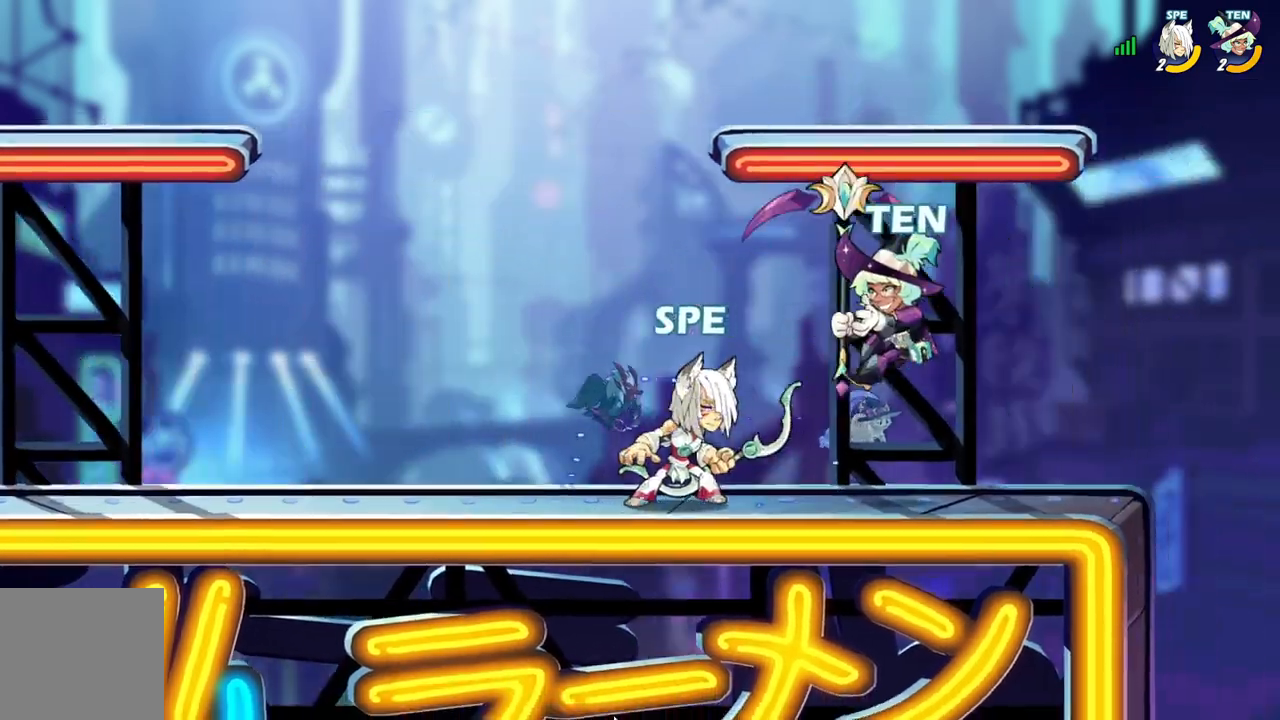
{"buttons": ["DPAD_UP", "DPAD_LEFT"]}
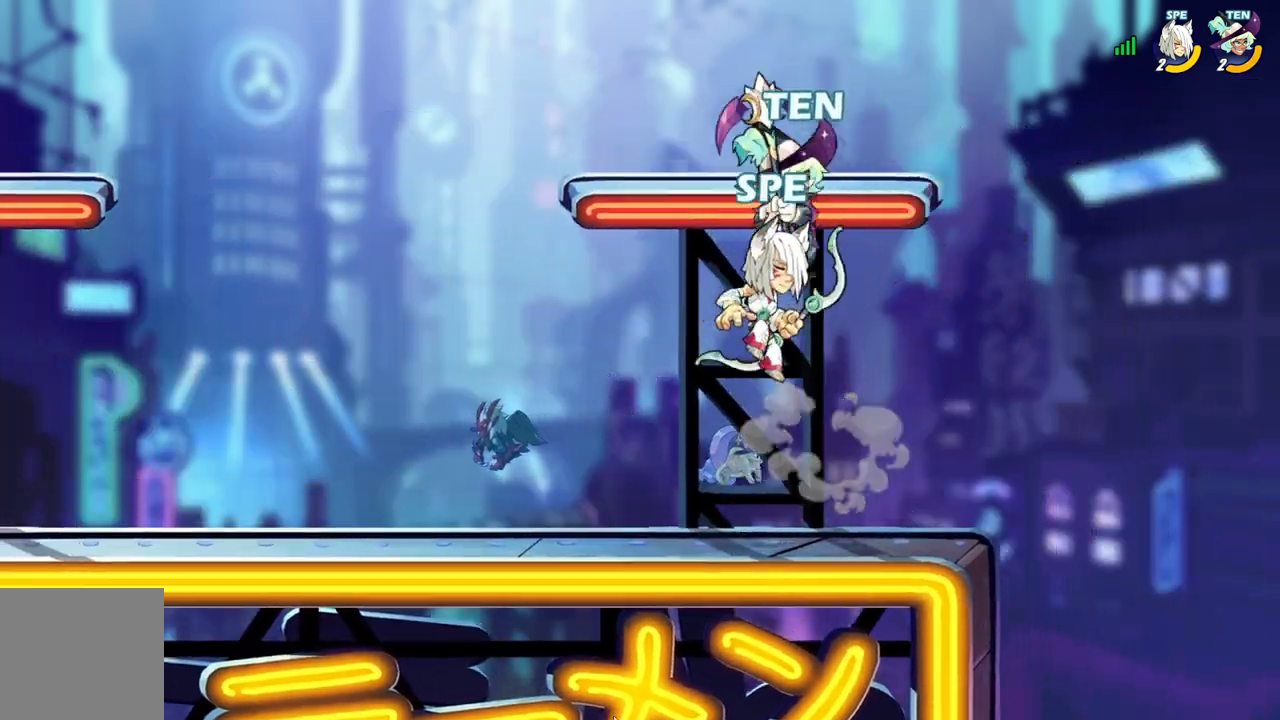
{"buttons": ["DPAD_LEFT"], "events": [[17, "X", "down"], [83, "R2", "down"], [133, "X", "up"], [217, "R2", "up"], [217, "X", "down"], [350, "X", "up"], [383, "DPAD_UP", "up"]]}
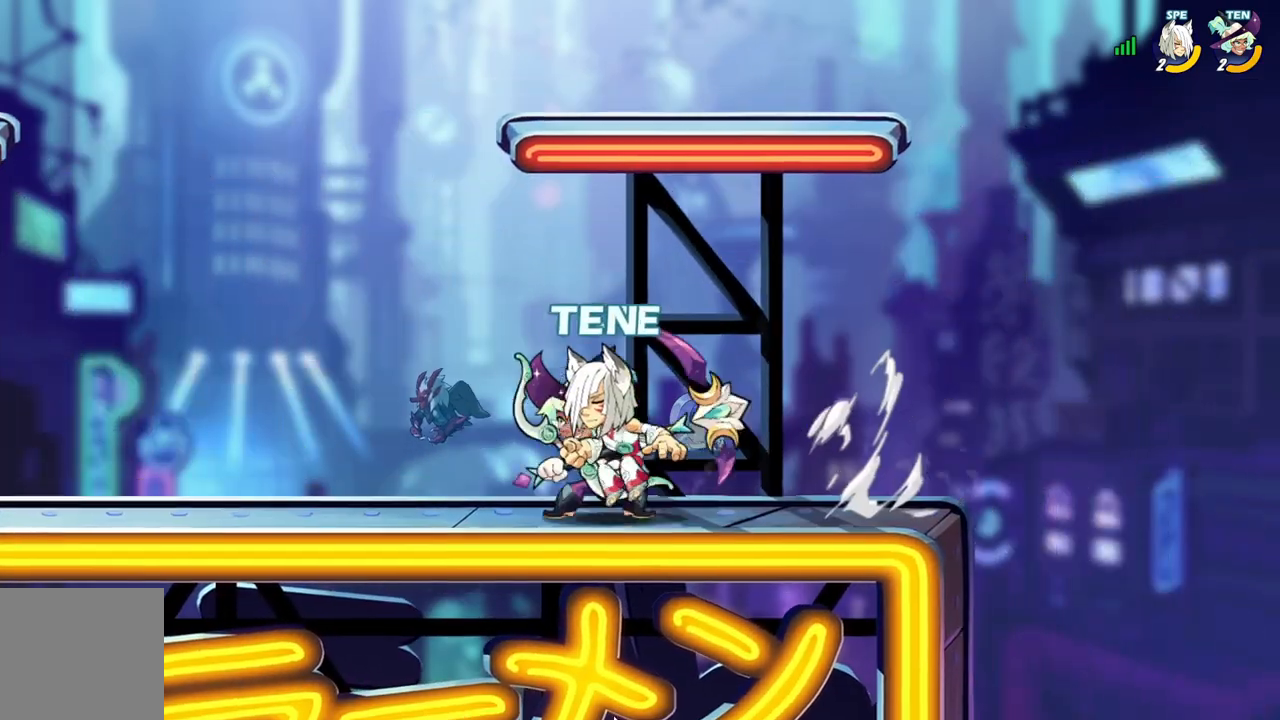
{"buttons": ["X", "DPAD_RIGHT"], "events": [[83, "A", "down"], [183, "DPAD_LEFT", "up"], [200, "DPAD_UP", "down"], [233, "A", "up"], [250, "DPAD_RIGHT", "down"], [250, "DPAD_UP", "up"], [367, "DPAD_DOWN", "down"], [417, "DPAD_DOWN", "up"], [450, "X", "down"]]}
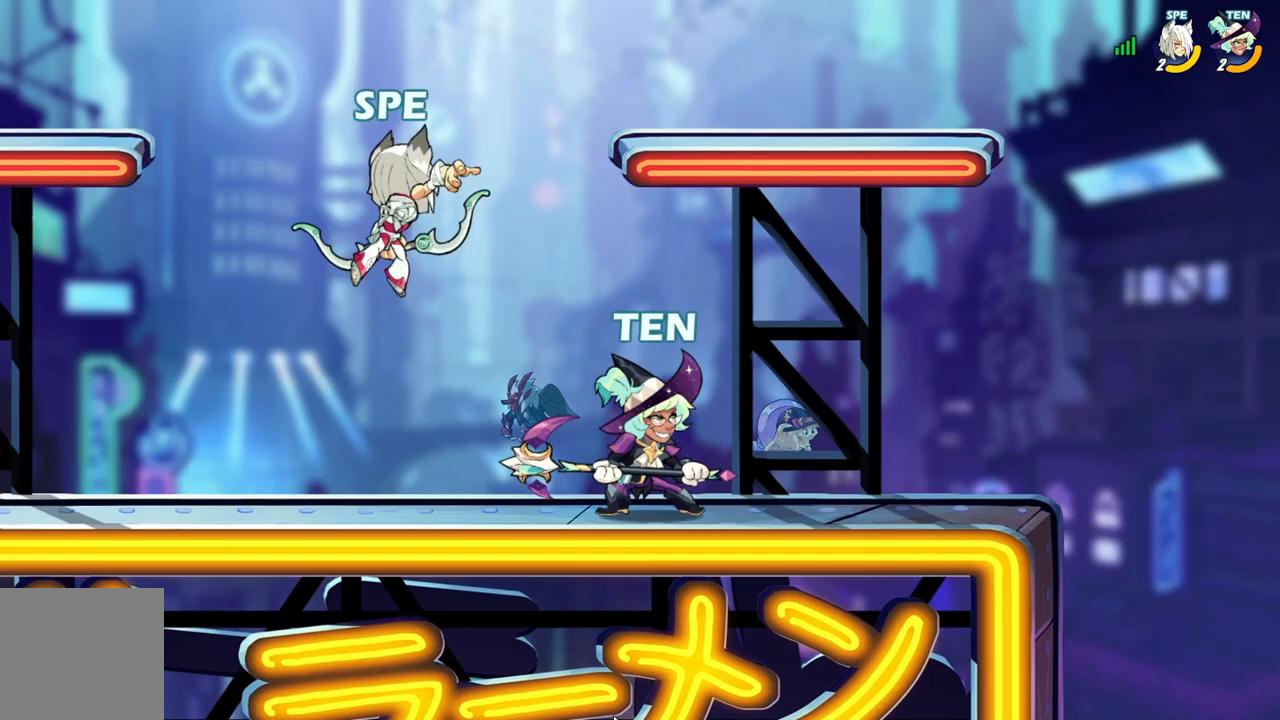
{"buttons": ["DPAD_LEFT"], "events": [[67, "X", "up"], [117, "DPAD_DOWN", "down"], [133, "DPAD_RIGHT", "up"], [150, "DPAD_DOWN", "up"], [167, "DPAD_LEFT", "down"], [167, "X", "down"], [300, "X", "up"]]}
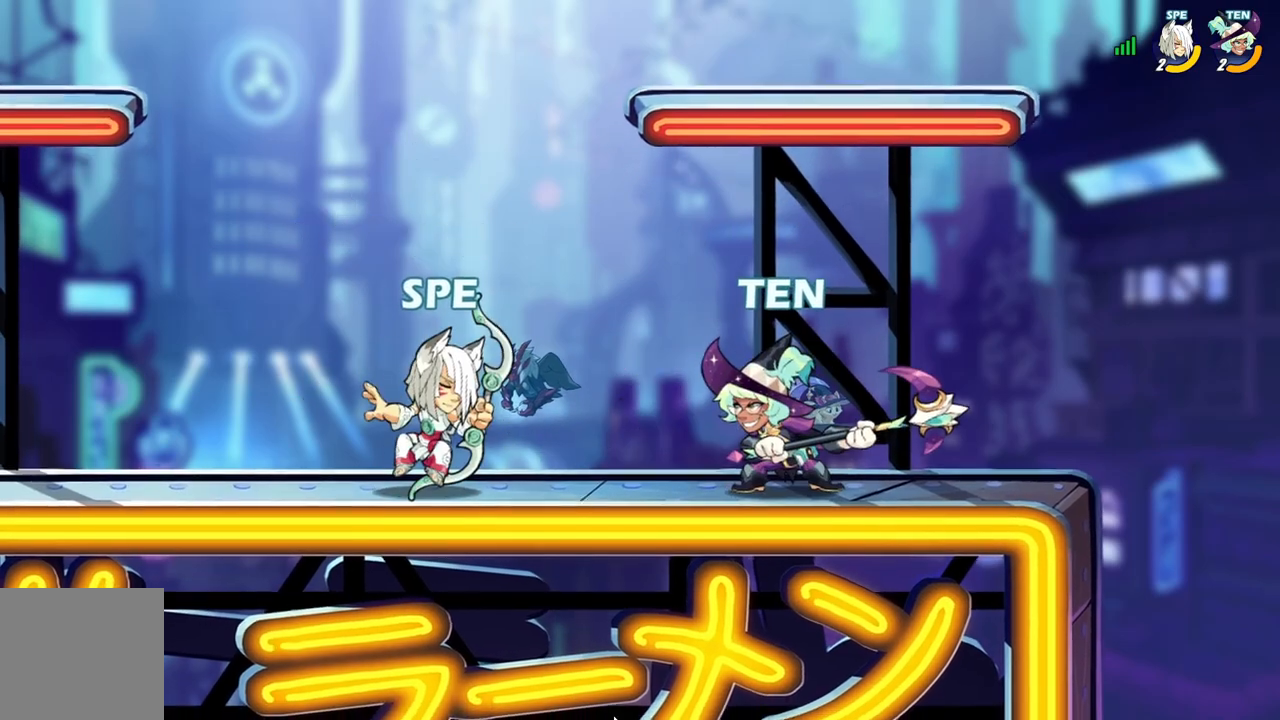
{"buttons": [], "events": [[50, "A", "down"], [200, "DPAD_LEFT", "up"], [217, "A", "up"], [250, "DPAD_RIGHT", "down"], [283, "DPAD_DOWN", "down"], [367, "DPAD_DOWN", "up"], [500, "DPAD_RIGHT", "up"]]}
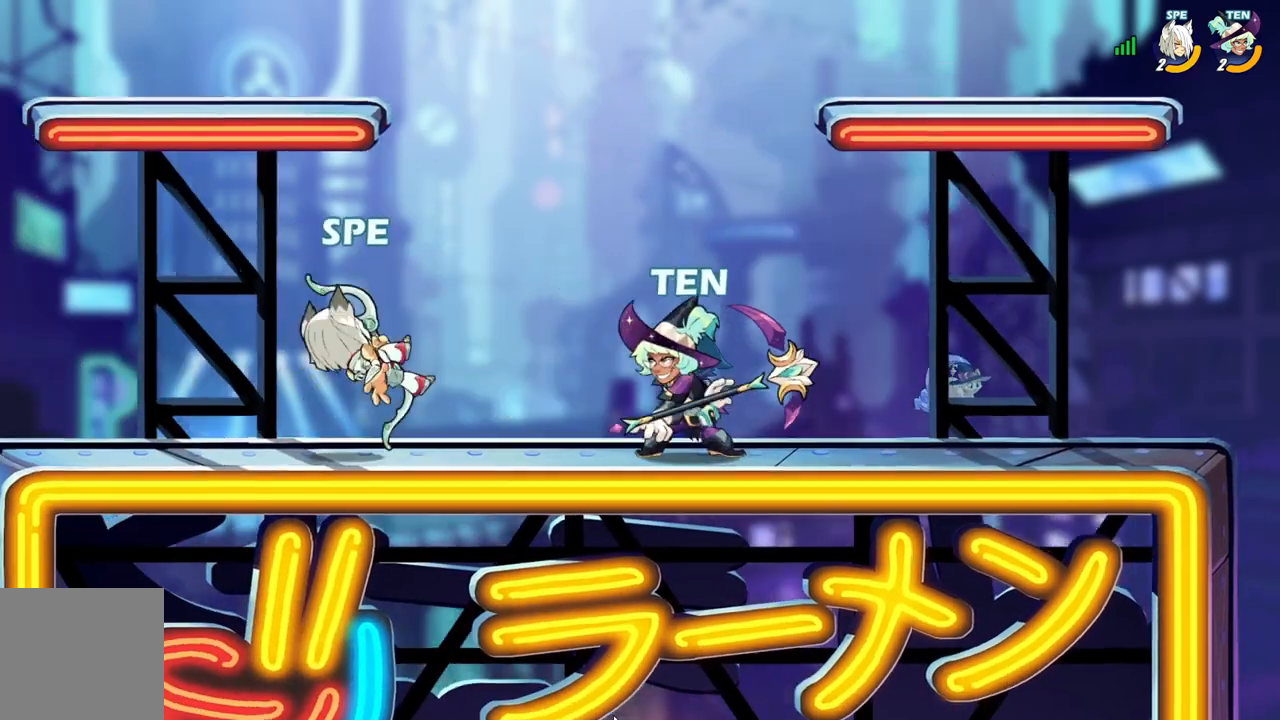
{"buttons": ["A", "DPAD_RIGHT"]}
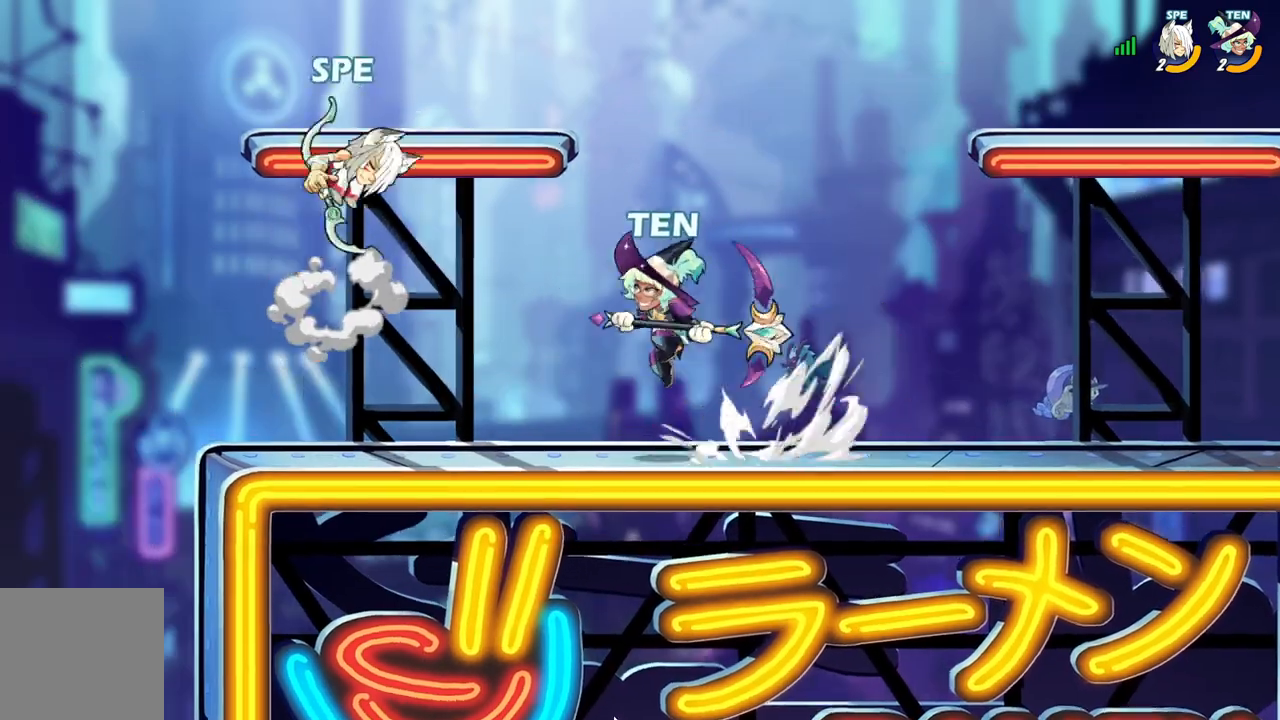
{"buttons": [], "events": [[33, "A", "up"], [150, "DPAD_DOWN", "down"], [150, "DPAD_RIGHT", "up"], [233, "DPAD_RIGHT", "down"], [267, "DPAD_DOWN", "up"], [483, "DPAD_RIGHT", "up"]]}
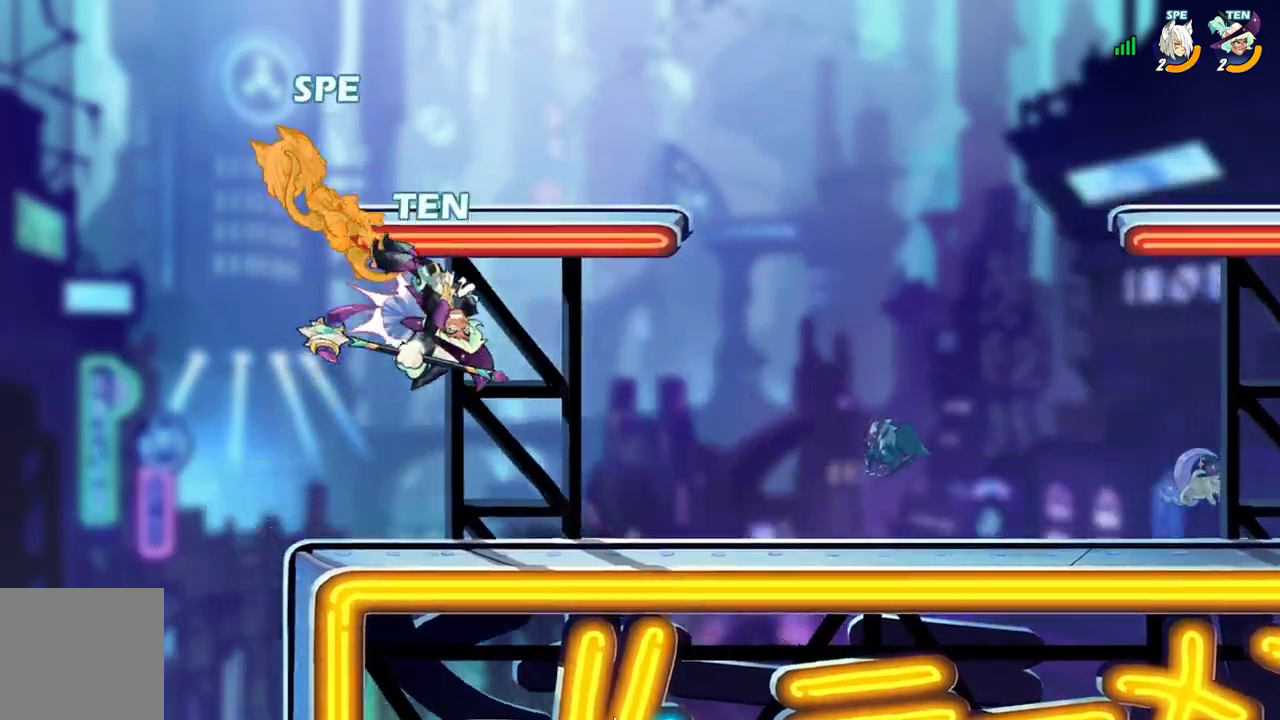
{"buttons": ["DPAD_RIGHT"], "events": [[217, "DPAD_LEFT", "down"], [333, "A", "down"], [383, "DPAD_LEFT", "up"], [383, "DPAD_UP", "down"], [433, "DPAD_UP", "up"], [450, "A", "up"], [450, "DPAD_RIGHT", "down"]]}
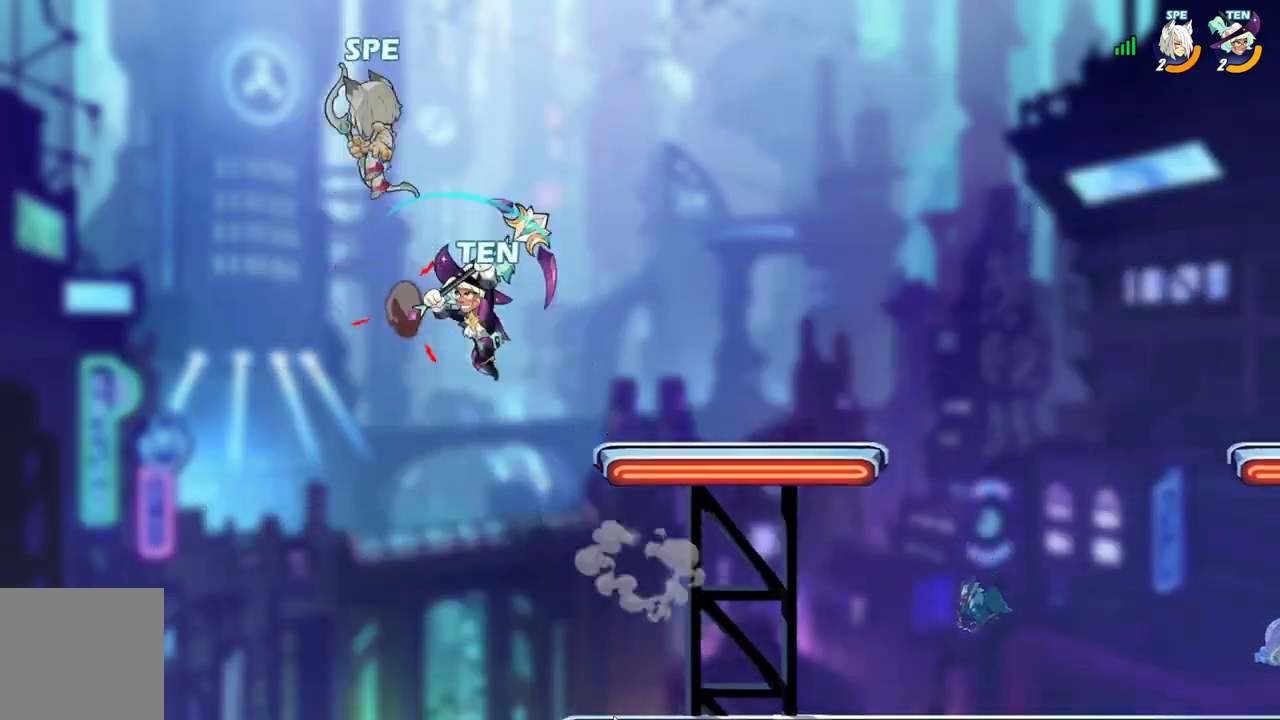
{"buttons": ["DPAD_DOWN", "DPAD_RIGHT"], "events": [[150, "DPAD_DOWN", "down"]]}
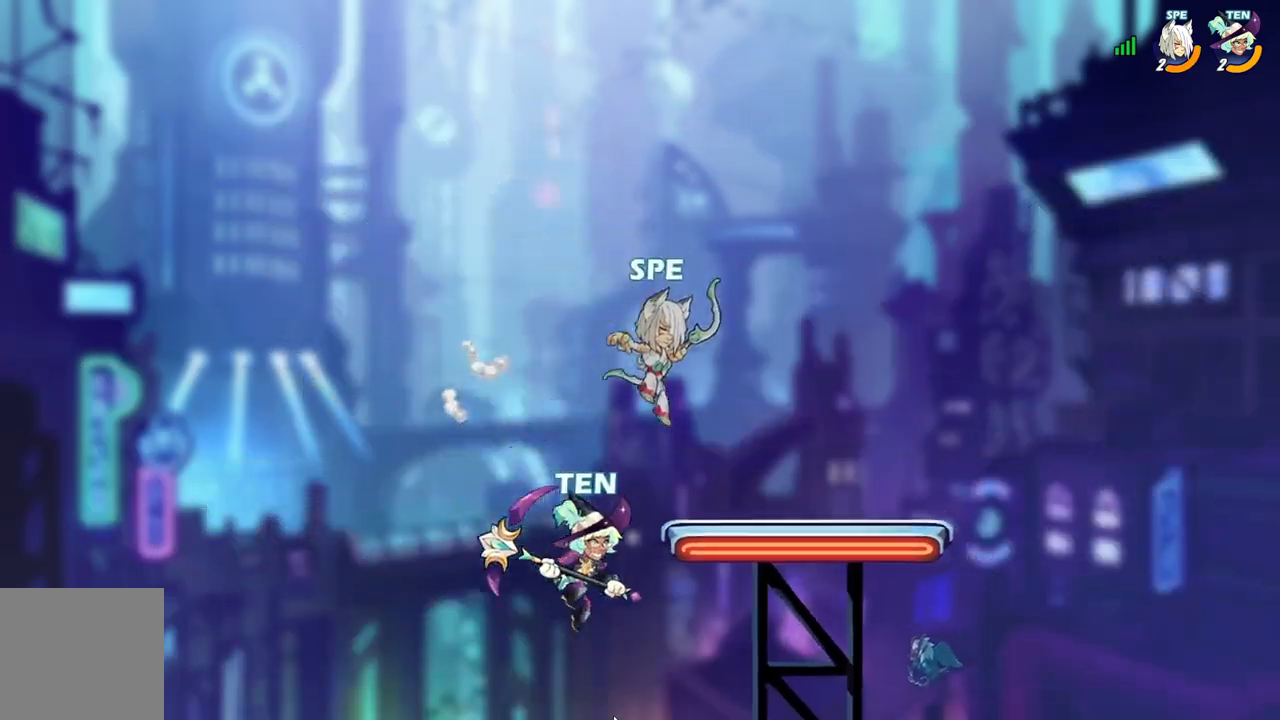
{"buttons": ["X", "DPAD_UP", "DPAD_LEFT"], "events": [[200, "DPAD_DOWN", "up"], [200, "DPAD_RIGHT", "up"], [200, "DPAD_UP", "down"], [217, "DPAD_LEFT", "down"], [217, "X", "down"], [317, "X", "up"], [400, "X", "down"]]}
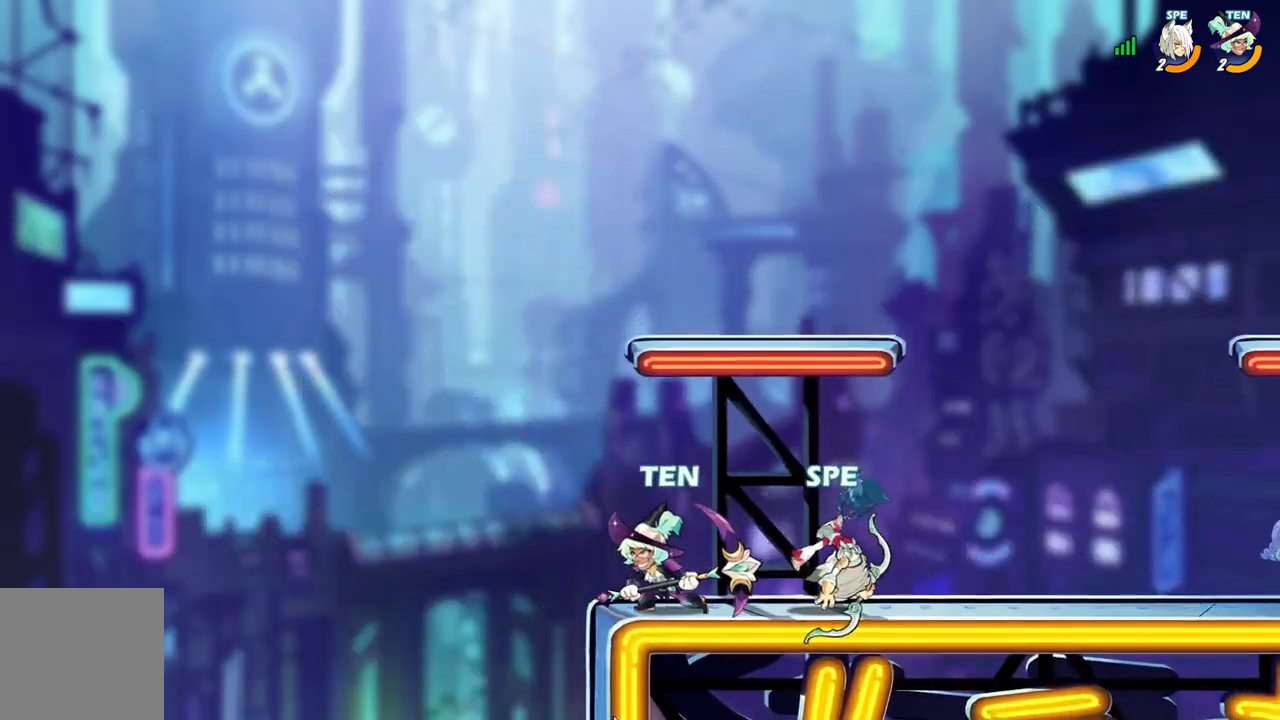
{"buttons": ["DPAD_DOWN", "DPAD_RIGHT"], "events": [[33, "DPAD_UP", "up"], [33, "X", "up"], [117, "DPAD_UP", "down"], [150, "DPAD_UP", "up"], [283, "A", "down"], [450, "DPAD_LEFT", "up"], [467, "A", "up"], [467, "DPAD_DOWN", "down"], [467, "DPAD_RIGHT", "down"]]}
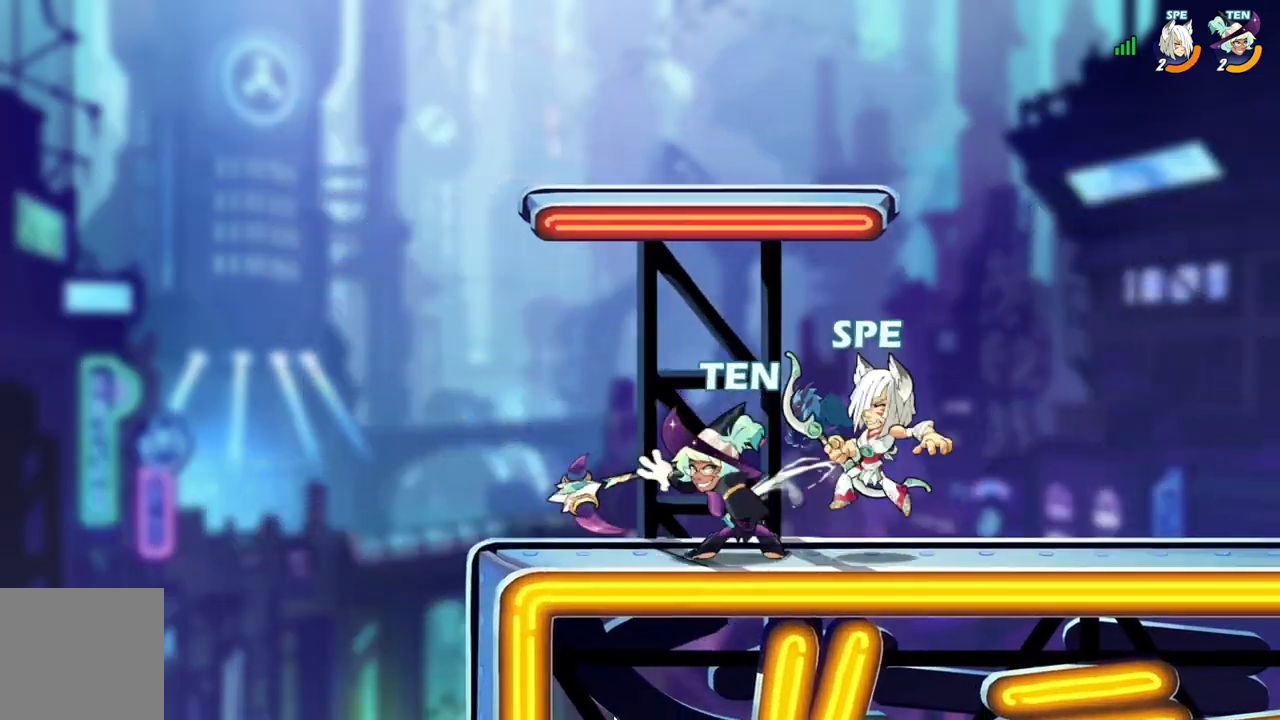
{"buttons": ["DPAD_RIGHT"], "events": [[100, "DPAD_DOWN", "up"], [117, "DPAD_RIGHT", "up"], [267, "DPAD_RIGHT", "down"]]}
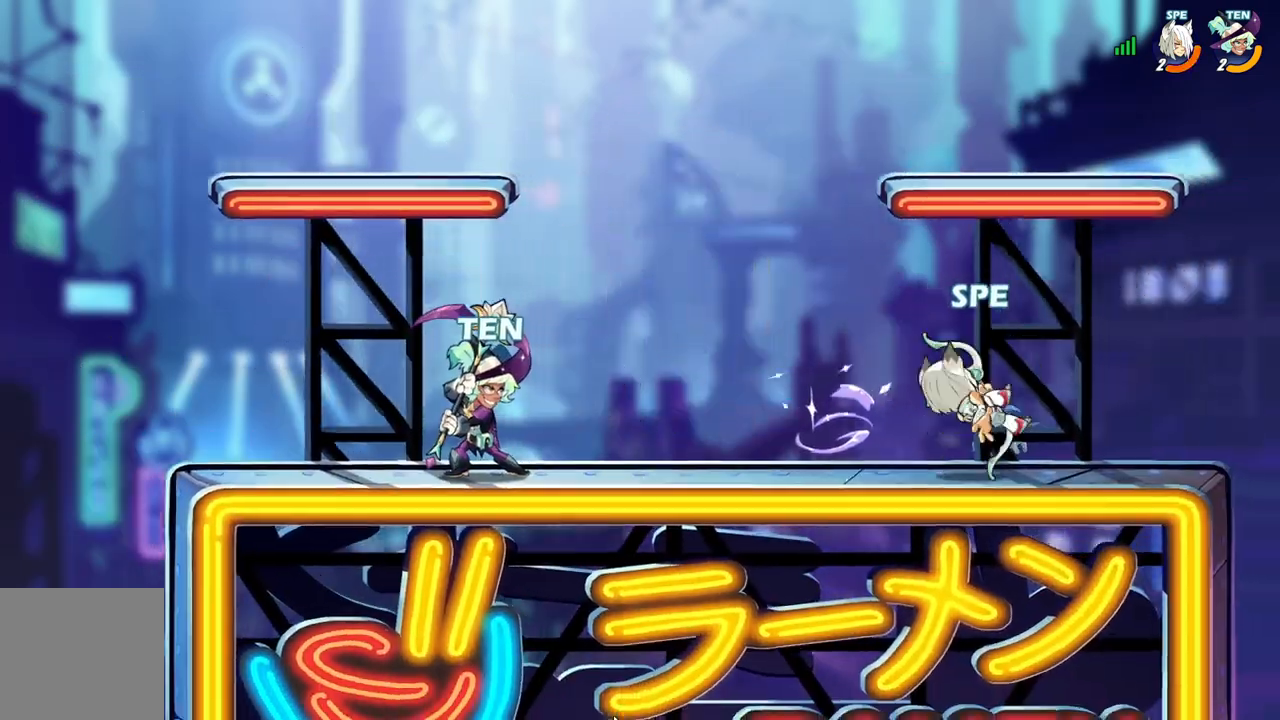
{"buttons": ["DPAD_DOWN", "DPAD_LEFT"], "events": [[17, "A", "down"], [33, "DPAD_RIGHT", "up"], [50, "DPAD_UP", "down"], [67, "DPAD_LEFT", "down"], [83, "DPAD_UP", "up"], [133, "A", "up"], [383, "DPAD_DOWN", "down"], [383, "DPAD_LEFT", "up"], [483, "DPAD_LEFT", "down"]]}
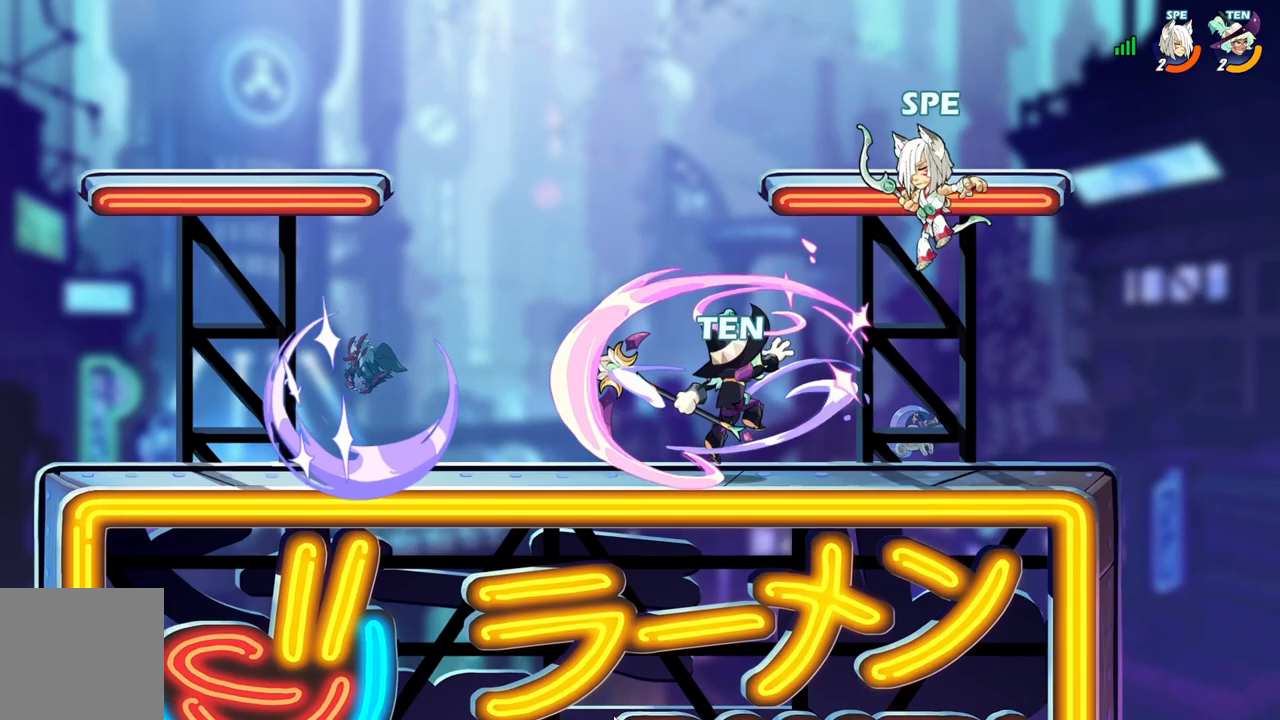
{"buttons": [], "events": [[17, "DPAD_DOWN", "up"], [50, "X", "down"], [167, "X", "up"], [267, "DPAD_LEFT", "up"], [267, "X", "down"], [383, "X", "up"]]}
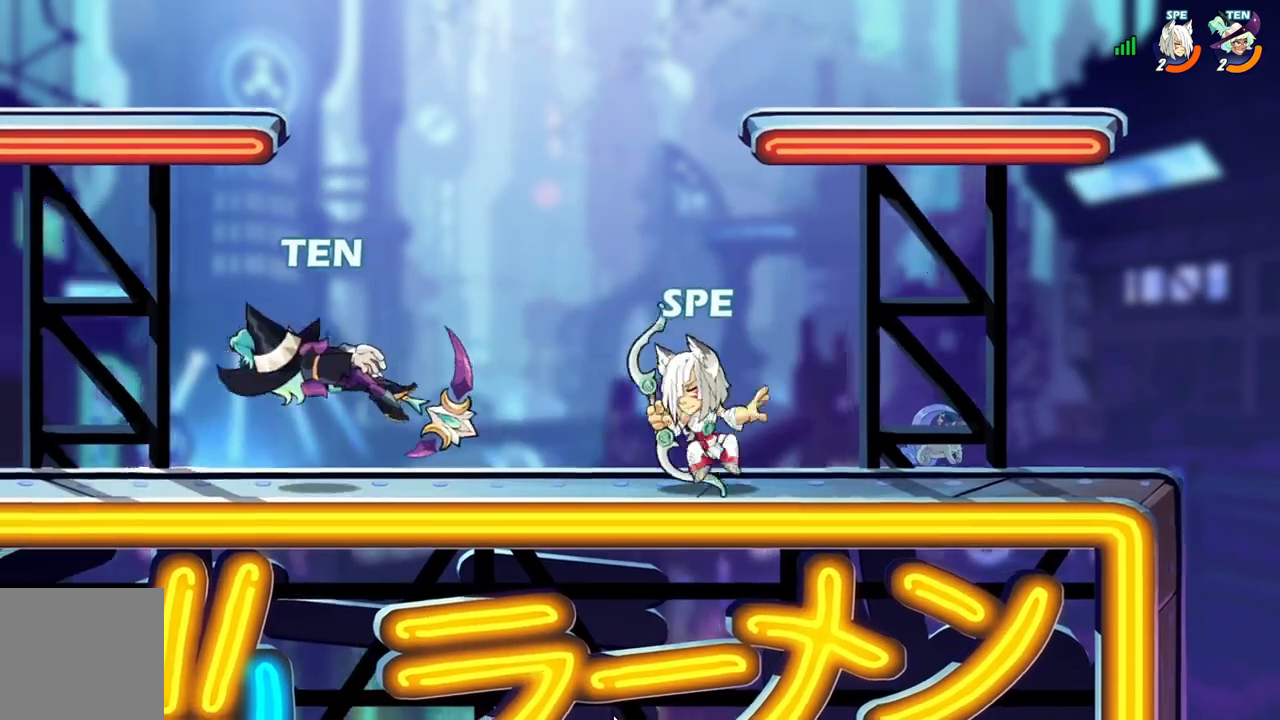
{"buttons": ["DPAD_LEFT"], "events": [[17, "DPAD_DOWN", "down"], [50, "L2", "down"], [83, "X", "down"], [183, "DPAD_LEFT", "down"], [183, "L2", "up"], [200, "X", "up"], [233, "DPAD_DOWN", "up"], [267, "X", "down"], [400, "X", "up"]]}
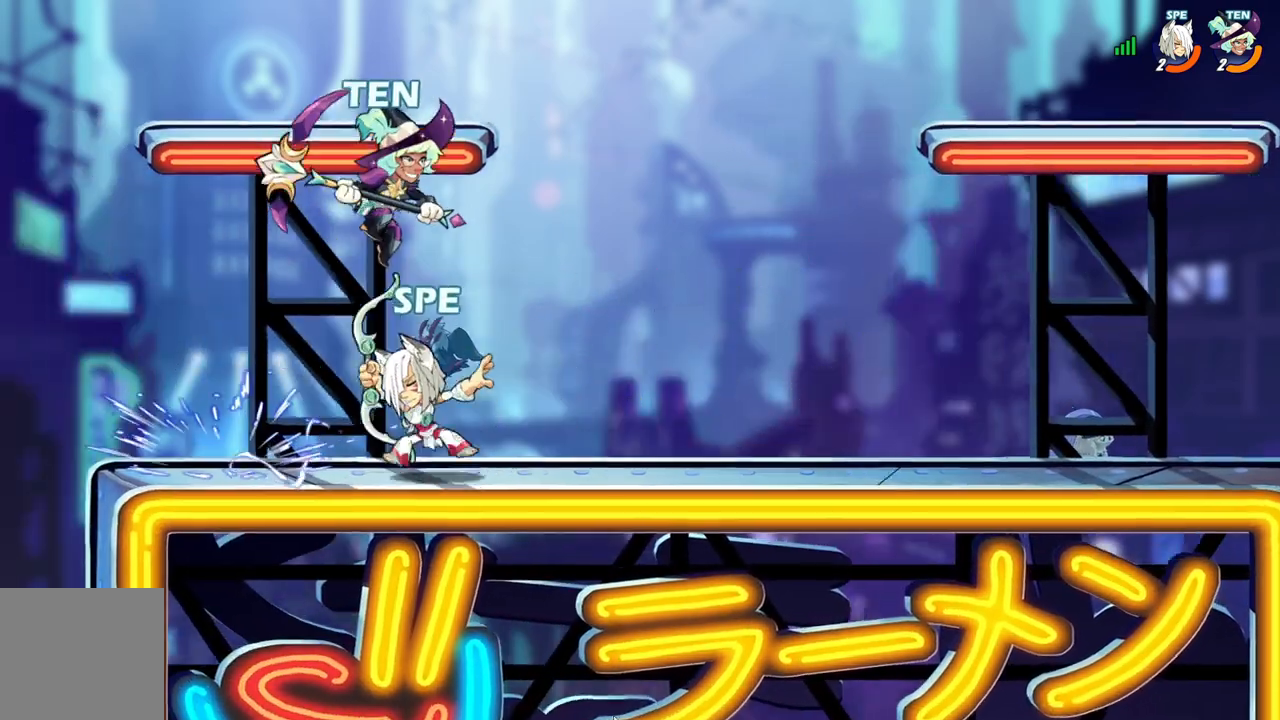
{"buttons": ["DPAD_LEFT"]}
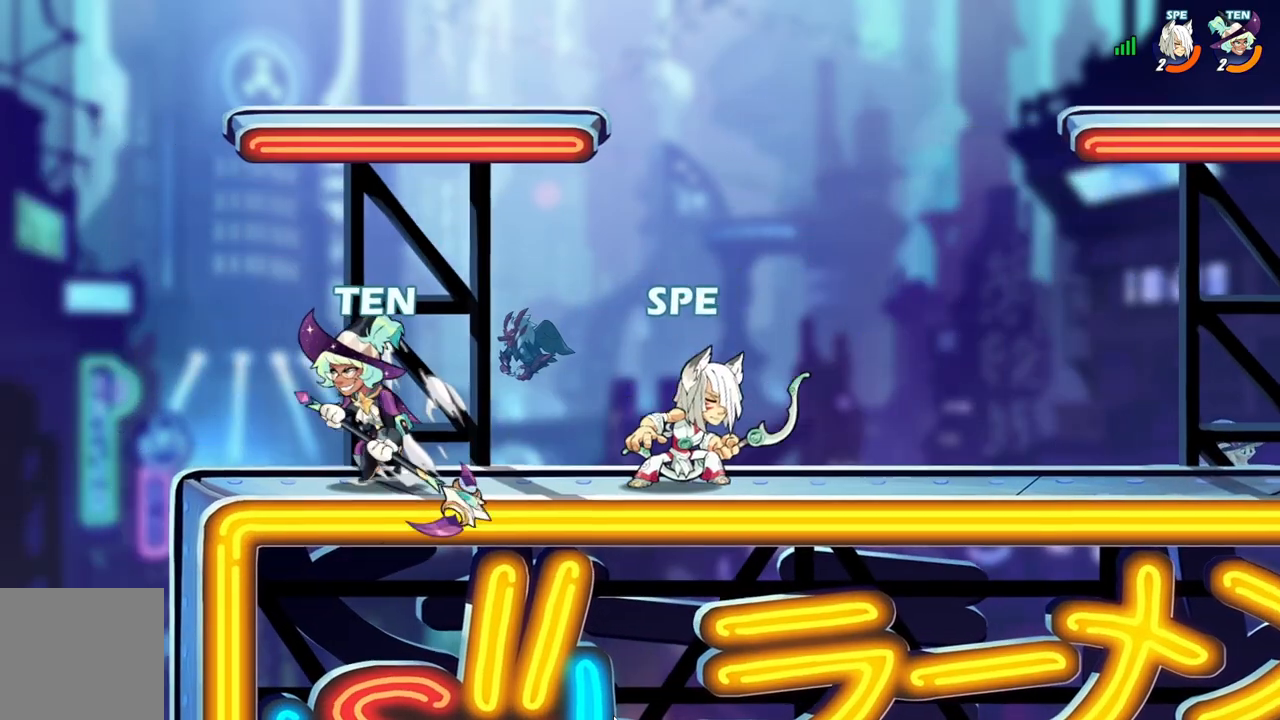
{"buttons": [], "events": [[117, "X", "down"], [250, "X", "up"], [317, "X", "down"], [367, "DPAD_LEFT", "up"], [467, "X", "up"]]}
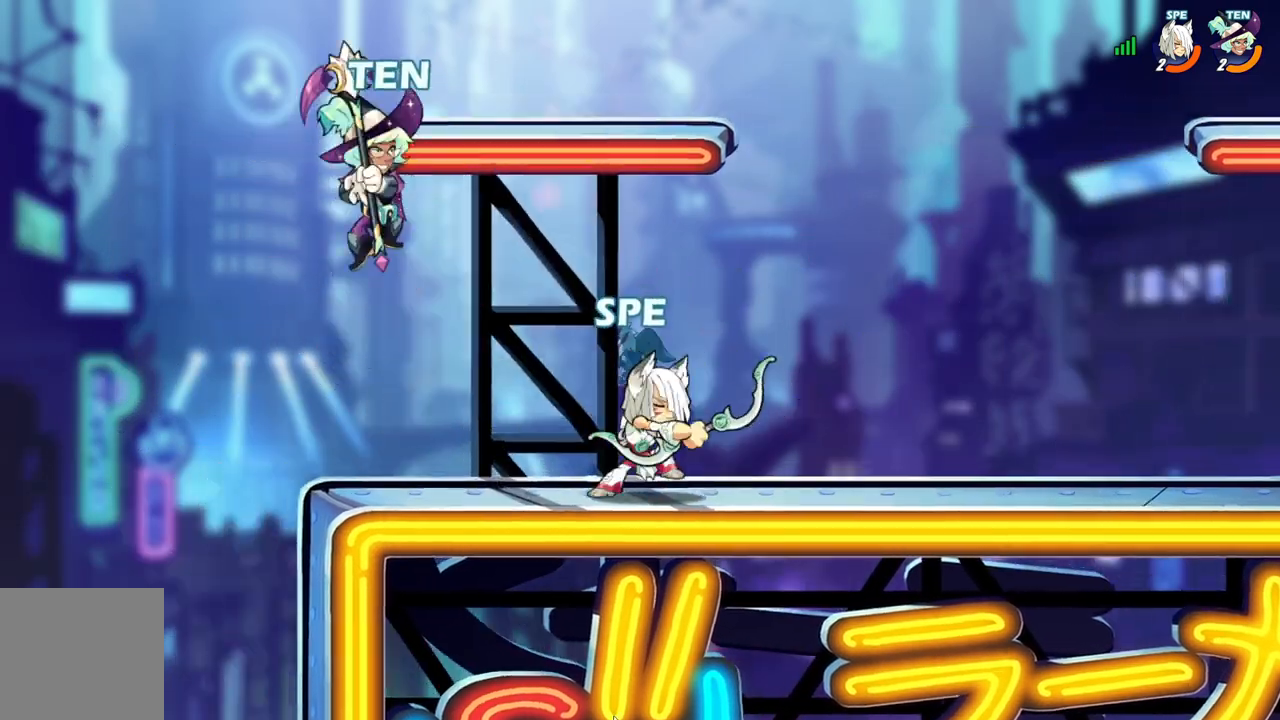
{"buttons": ["A", "DPAD_LEFT"], "events": [[100, "DPAD_RIGHT", "down"], [133, "A", "down"], [250, "L2", "down"], [267, "A", "up"], [383, "L2", "up"], [417, "DPAD_DOWN", "down"], [417, "DPAD_RIGHT", "up"], [433, "DPAD_DOWN", "up"], [450, "DPAD_LEFT", "down"], [500, "A", "down"]]}
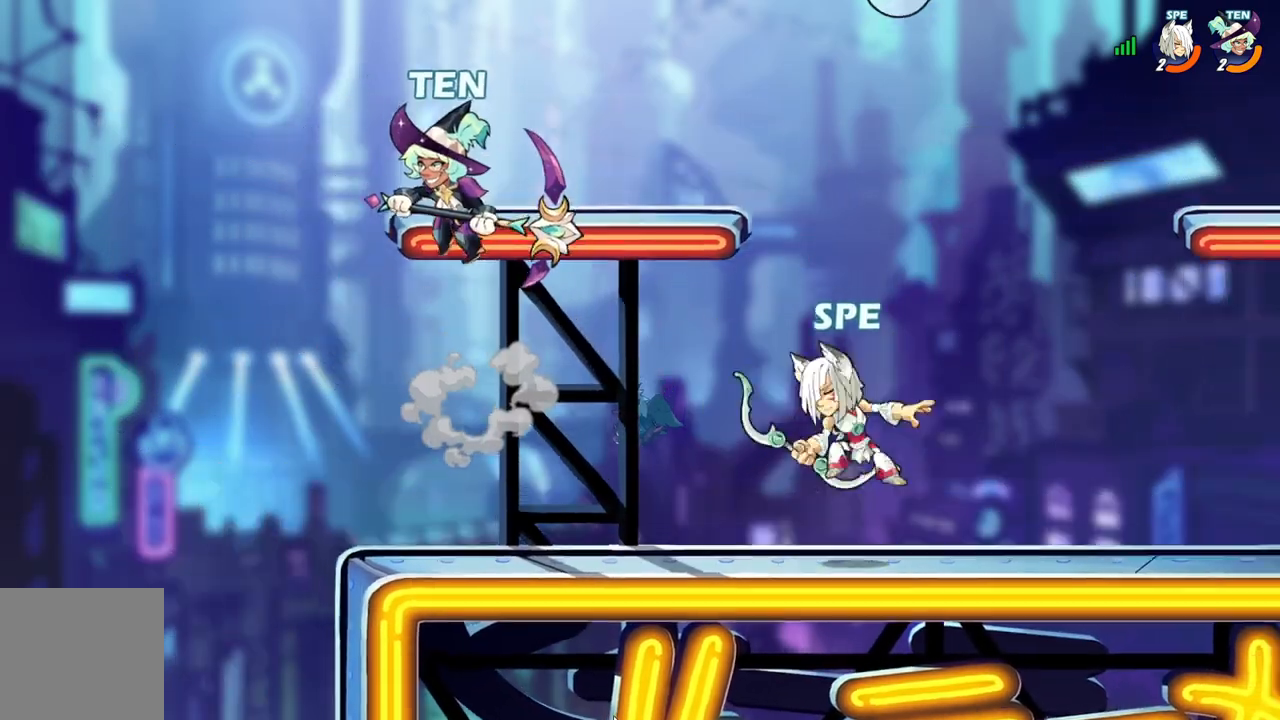
{"buttons": ["DPAD_DOWN", "DPAD_RIGHT"], "events": [[83, "DPAD_UP", "down"], [100, "DPAD_LEFT", "up"], [117, "A", "up"], [150, "DPAD_RIGHT", "down"], [150, "DPAD_UP", "up"], [200, "DPAD_DOWN", "down"]]}
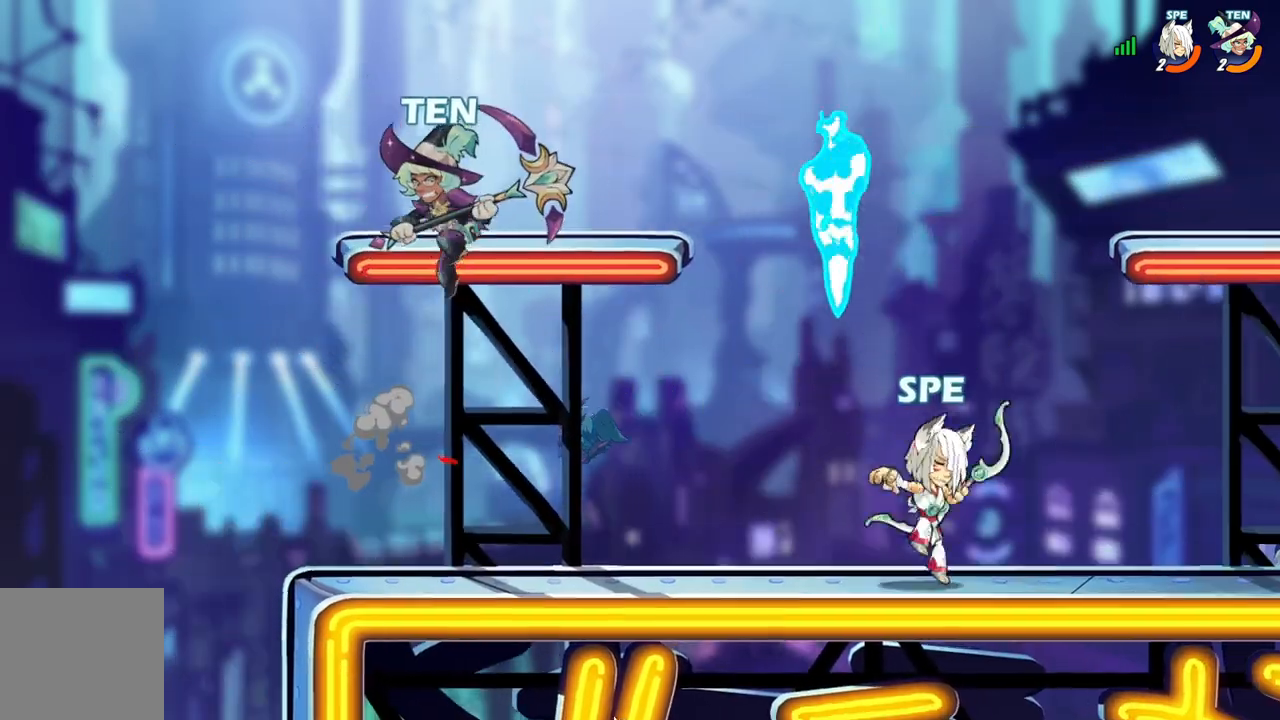
{"buttons": ["DPAD_DOWN", "DPAD_RIGHT"], "events": [[133, "DPAD_RIGHT", "up"], [150, "DPAD_LEFT", "down"], [167, "DPAD_DOWN", "up"], [217, "DPAD_DOWN", "down"], [217, "DPAD_LEFT", "up"], [233, "DPAD_RIGHT", "down"], [333, "DPAD_RIGHT", "up"], [350, "DPAD_LEFT", "down"], [400, "DPAD_LEFT", "up"], [417, "DPAD_RIGHT", "down"]]}
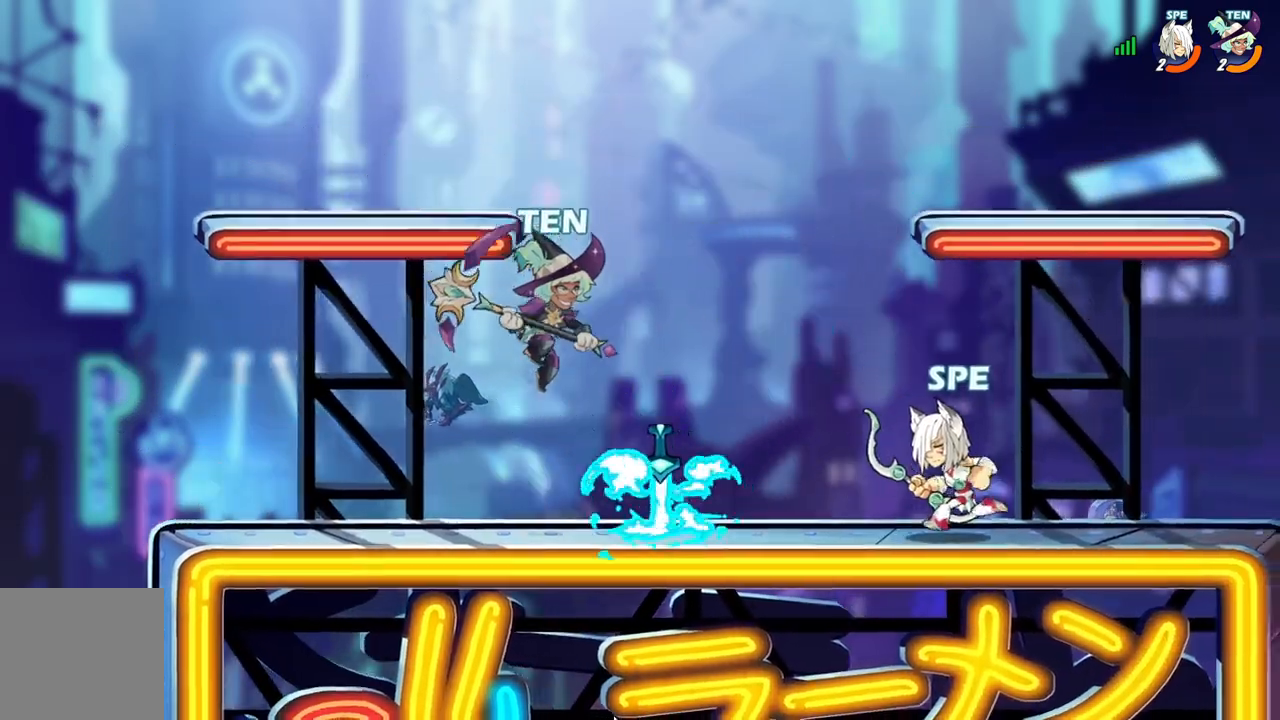
{"buttons": ["A", "DPAD_LEFT"], "events": [[233, "DPAD_RIGHT", "up"], [250, "DPAD_DOWN", "up"], [250, "DPAD_LEFT", "down"], [383, "L2", "down"], [450, "A", "down"], [500, "L2", "up"]]}
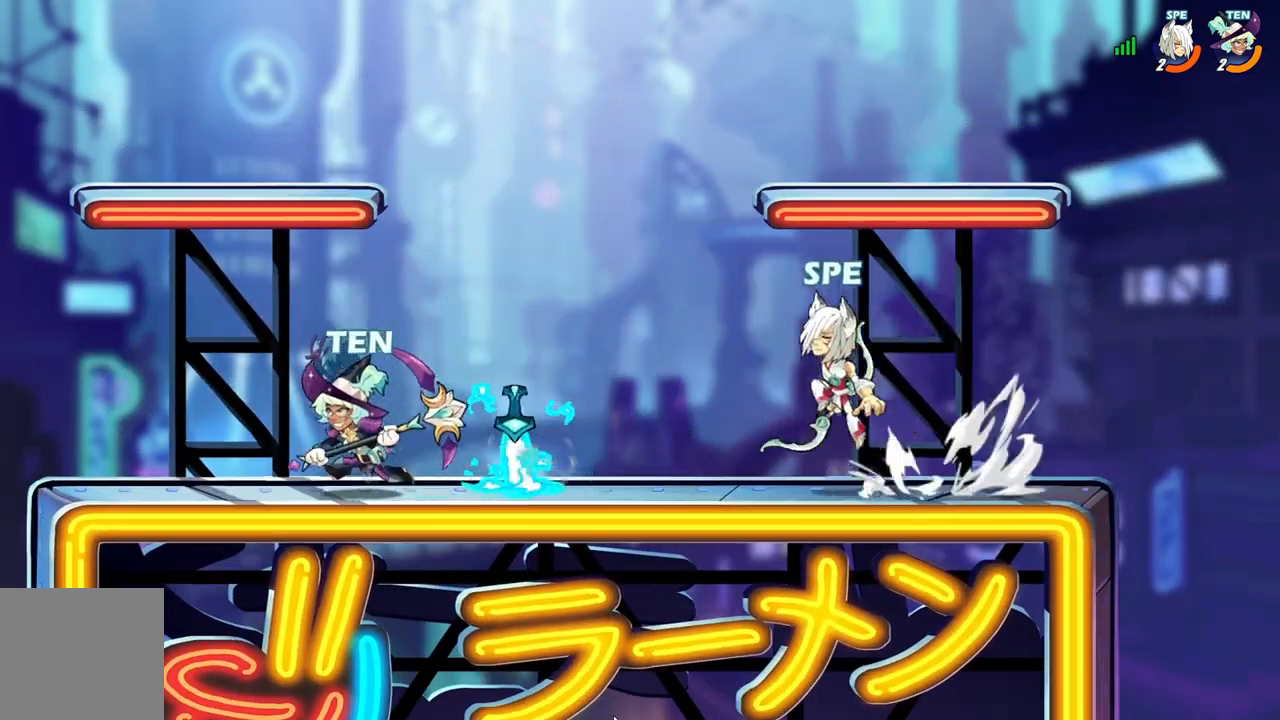
{"buttons": ["DPAD_DOWN", "DPAD_RIGHT"], "events": [[67, "A", "up"], [133, "A", "down"], [150, "DPAD_LEFT", "up"], [233, "DPAD_UP", "down"], [283, "DPAD_RIGHT", "down"], [300, "A", "up"], [300, "DPAD_UP", "up"], [350, "DPAD_DOWN", "down"]]}
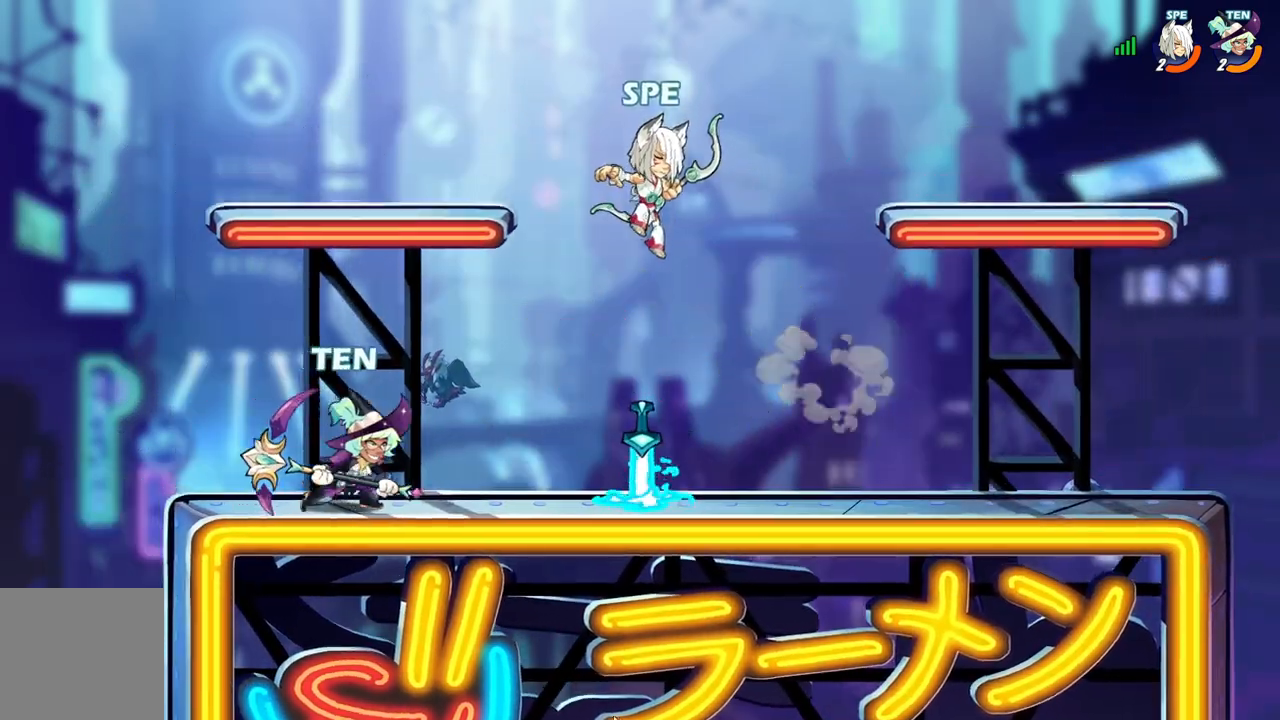
{"buttons": ["DPAD_DOWN", "DPAD_RIGHT"]}